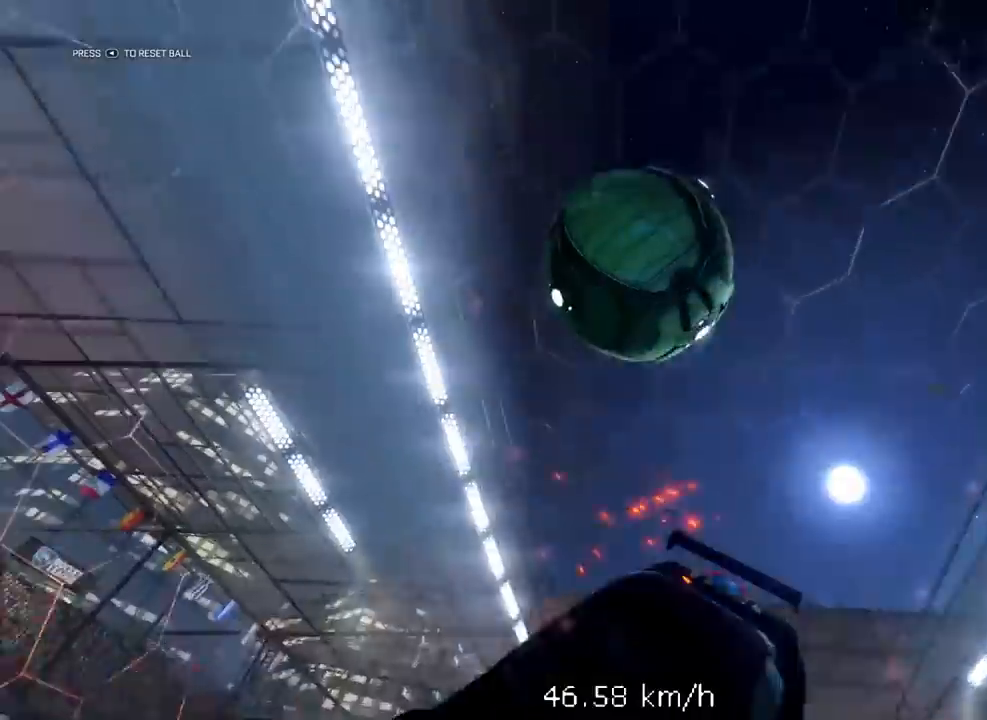
Gameplay with a controller (Xbox layout); each line is a JSON object with the inputs held at the frame after it. "events" lists button and stick changes between this image and that frame as [ms after this image, input, new state], when the widget could be followed in between.
{"buttons": ["R2"], "left_stick": "down", "right_stick": "center", "events": [[50, "Y", "up"], [350, "left_stick", "down"], [483, "R2", "down"]]}
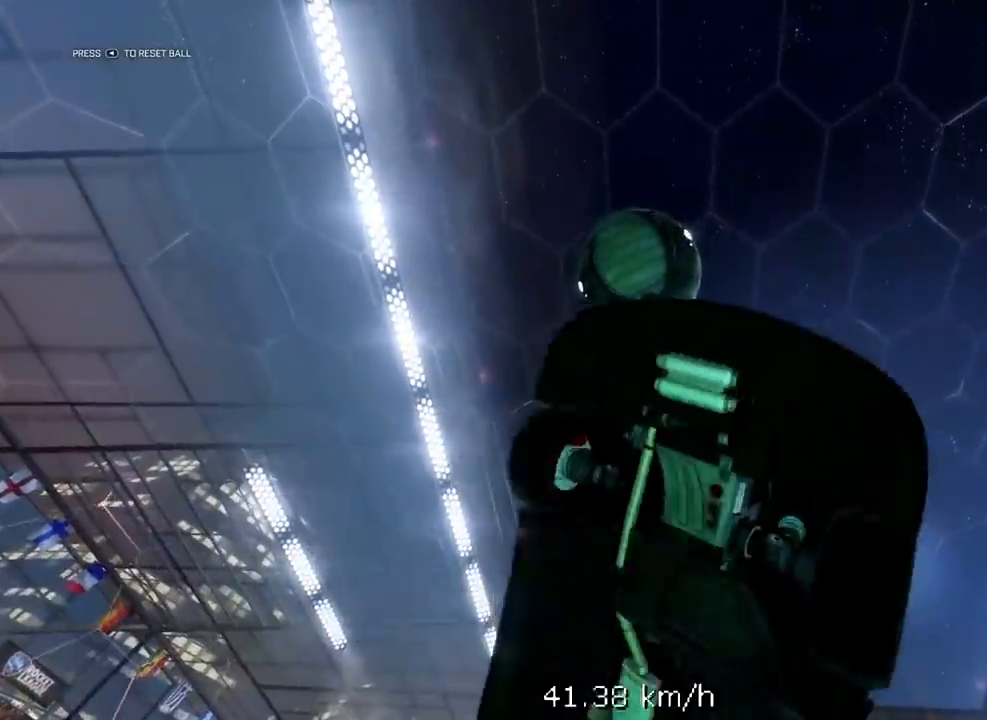
{"buttons": ["L1", "R1", "R2"], "left_stick": "up-right", "right_stick": "center", "events": [[17, "R1", "down"], [50, "left_stick", "right"], [117, "L1", "down"], [200, "left_stick", "up-right"]]}
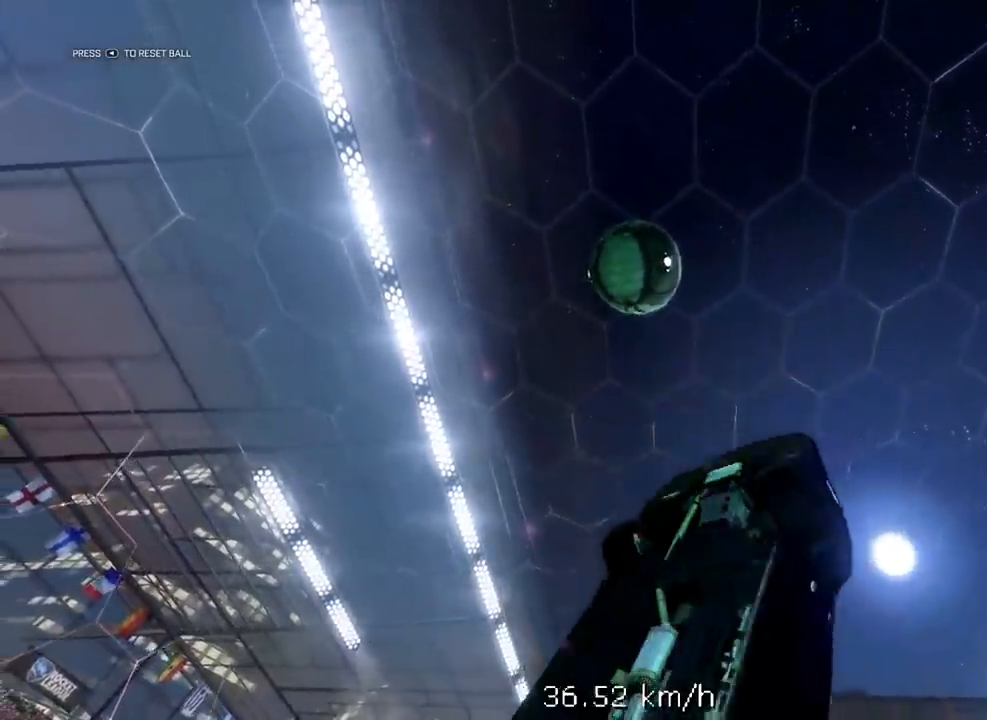
{"buttons": ["L1", "R2", "L3"], "left_stick": "up-left", "right_stick": "center", "events": [[117, "left_stick", "up"], [150, "L3", "down"], [217, "left_stick", "up-left"], [283, "R1", "up"], [350, "L1", "up"], [483, "L1", "down"]]}
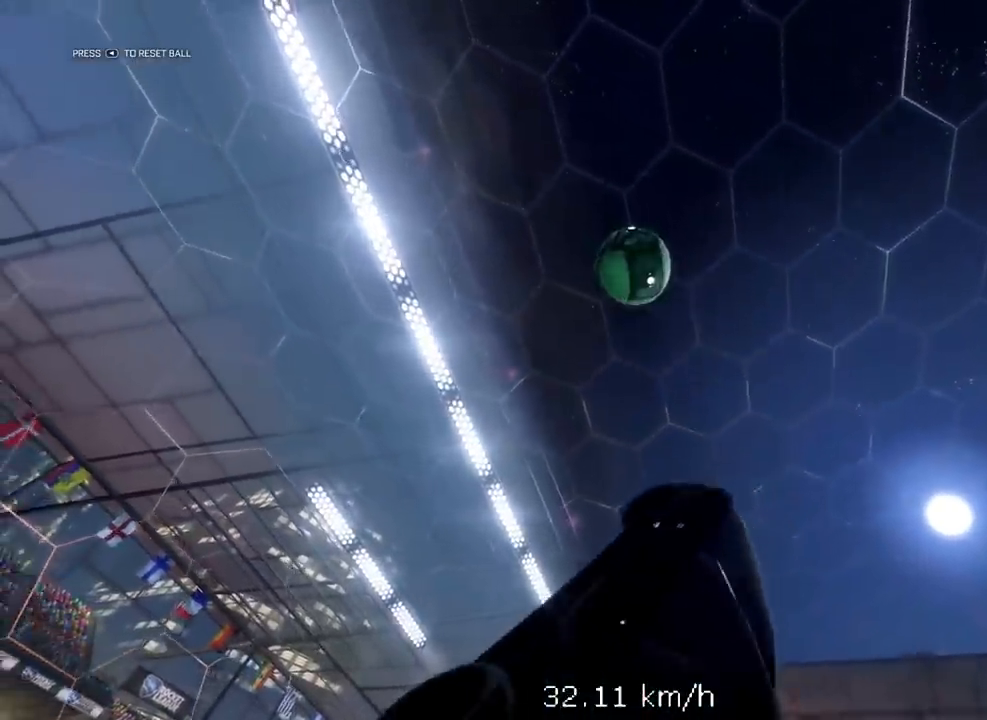
{"buttons": ["L1", "R1", "R2", "L3"], "left_stick": "down-left", "right_stick": "center", "events": [[50, "R1", "down"], [217, "left_stick", "left"], [383, "left_stick", "down-left"]]}
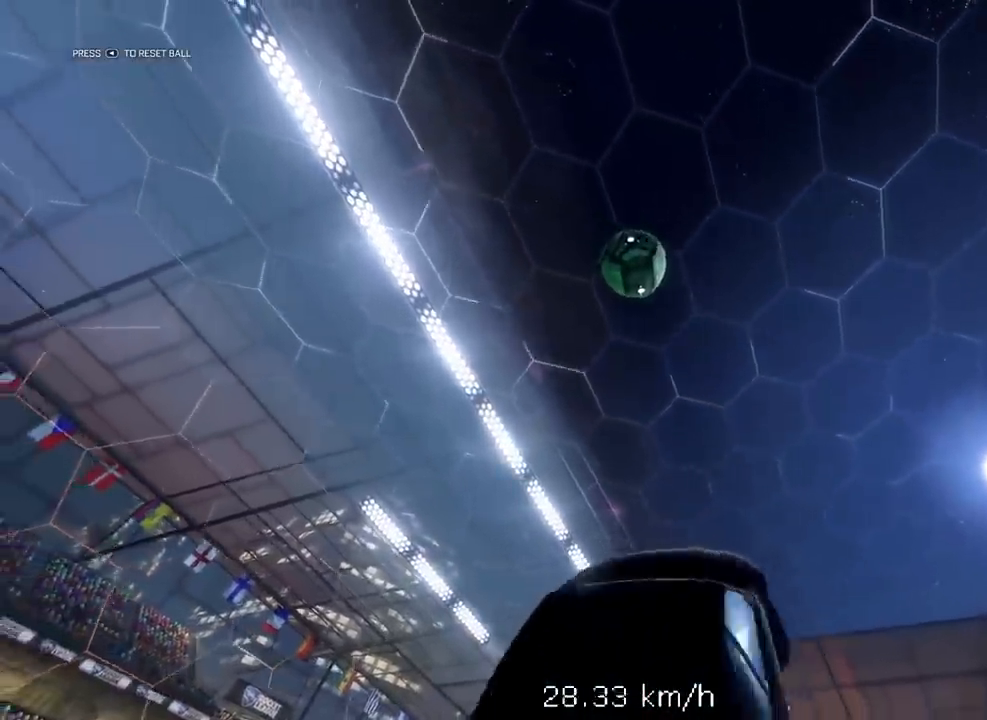
{"buttons": [], "left_stick": "down", "right_stick": "center", "events": [[67, "L1", "up"], [67, "L3", "up"], [67, "R1", "up"], [67, "R2", "up"], [67, "left_stick", "center"], [433, "left_stick", "down"]]}
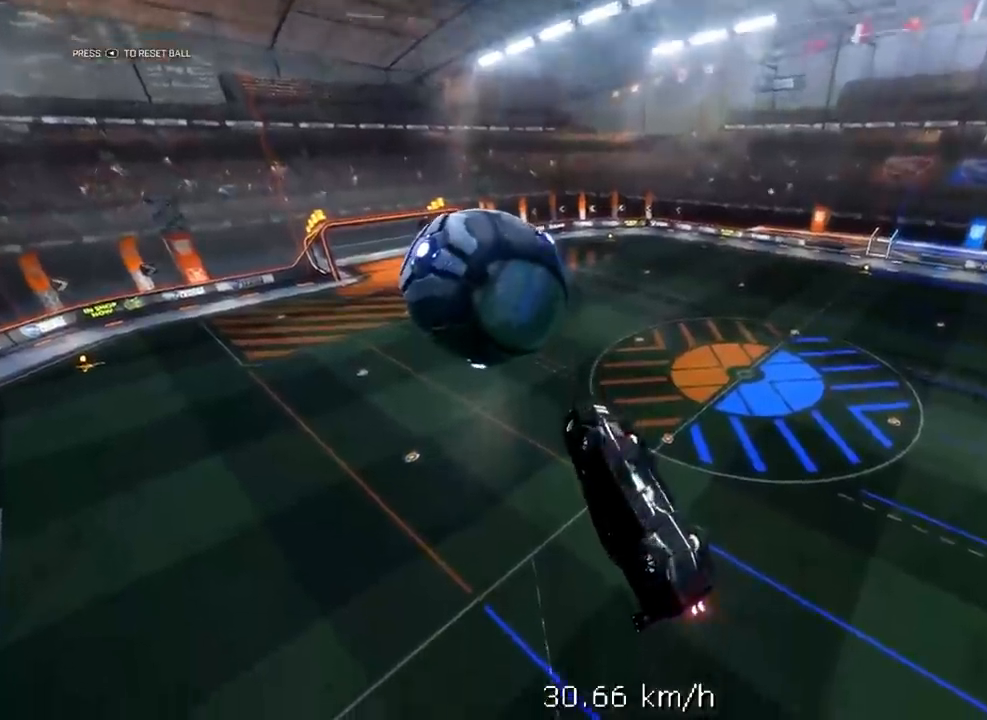
{"buttons": ["R2"], "left_stick": "center", "right_stick": "center", "events": [[100, "left_stick", "center"], [267, "R2", "down"]]}
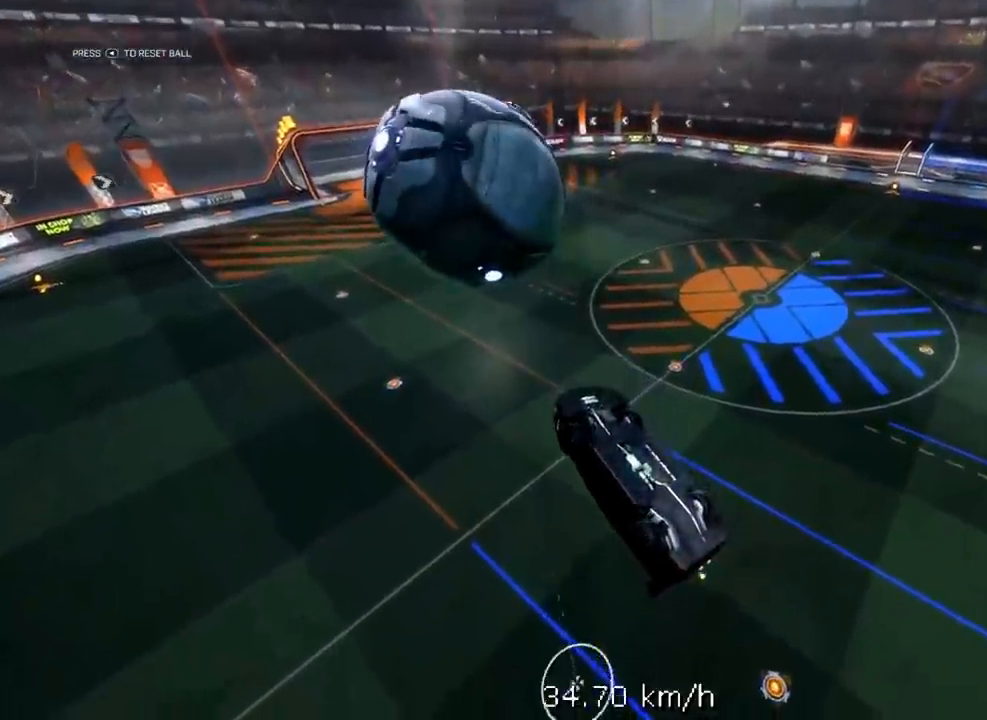
{"buttons": ["R2"], "left_stick": "center", "right_stick": "center", "events": [[133, "R1", "down"], [400, "R1", "up"]]}
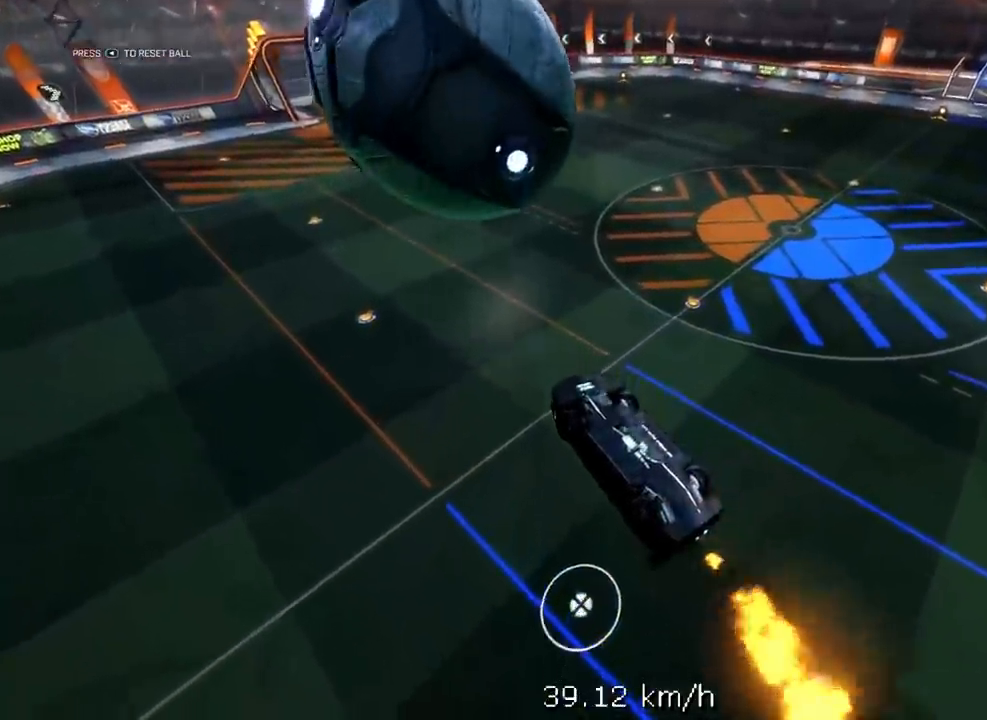
{"buttons": [], "left_stick": "center", "right_stick": "center", "events": [[33, "left_stick", "down"], [167, "R1", "down"], [300, "left_stick", "center"], [367, "R1", "up"], [400, "R2", "up"]]}
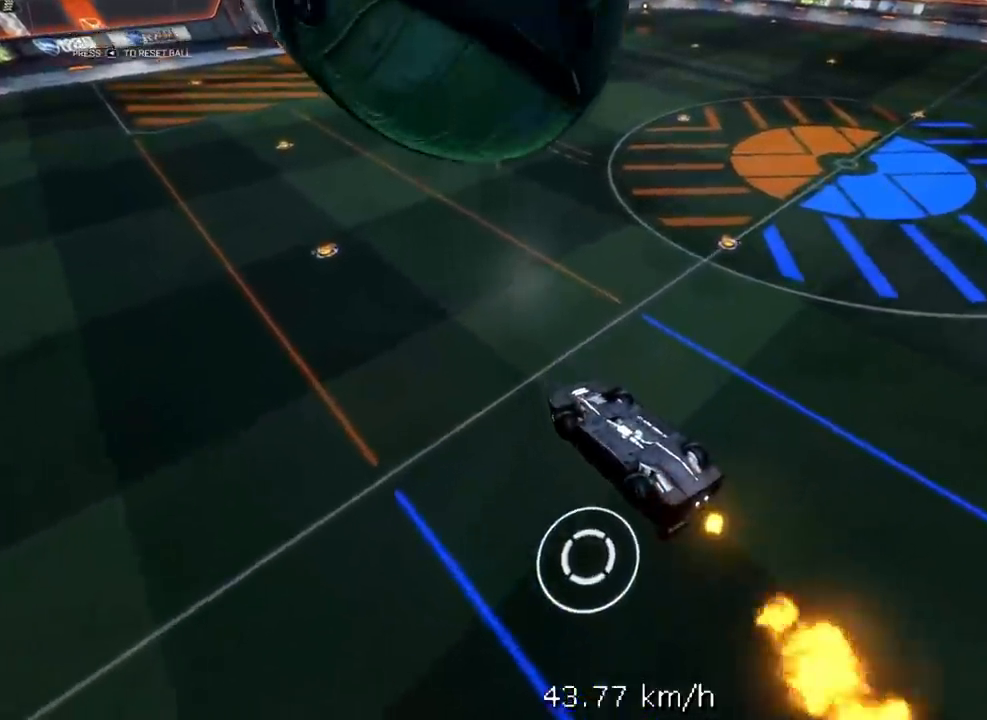
{"buttons": [], "left_stick": "down", "right_stick": "center", "events": [[133, "left_stick", "down"]]}
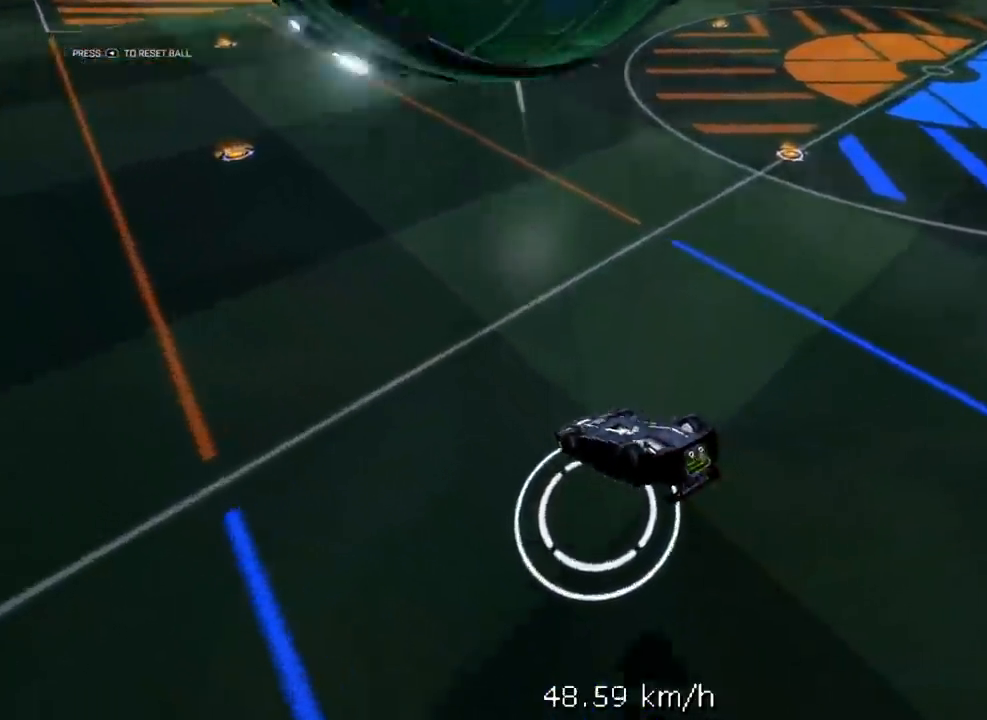
{"buttons": [], "left_stick": "down", "right_stick": "center", "events": []}
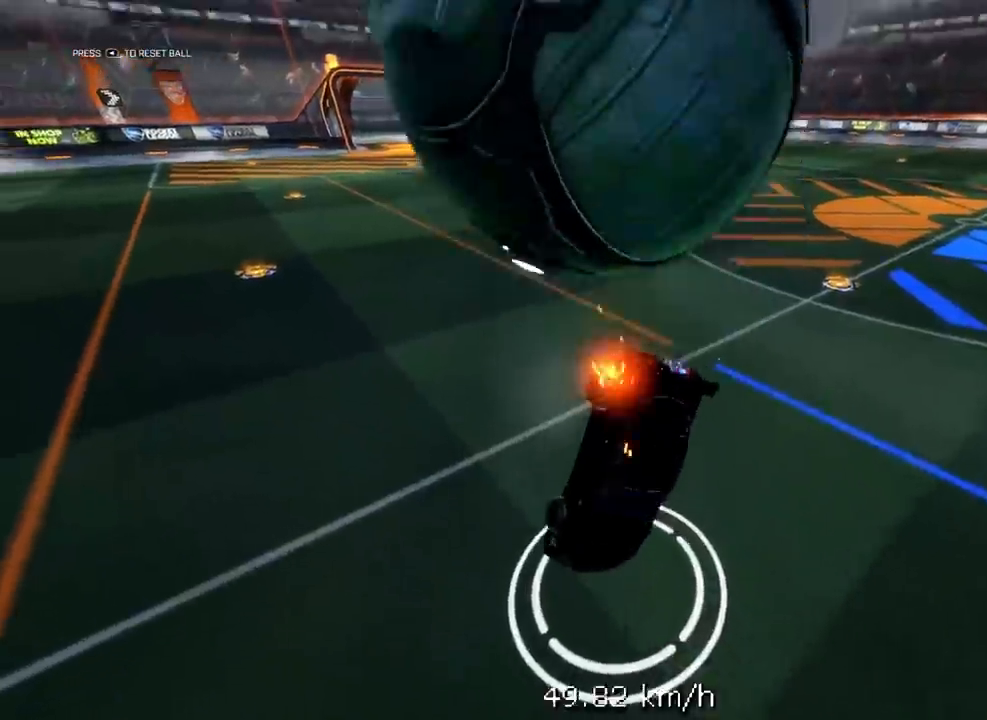
{"buttons": [], "left_stick": "down", "right_stick": "center", "events": [[133, "Y", "down"], [367, "Y", "up"]]}
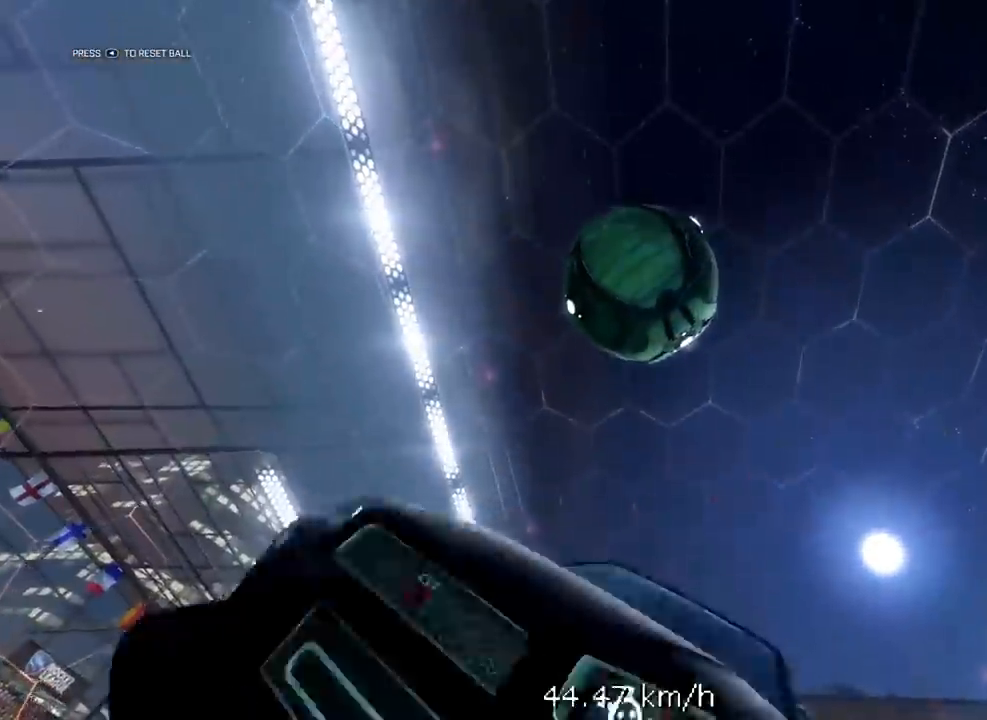
{"buttons": ["L1", "R1", "R2"], "left_stick": "right", "right_stick": "center", "events": [[300, "R2", "down"], [333, "R1", "down"], [367, "left_stick", "right"], [433, "L1", "down"]]}
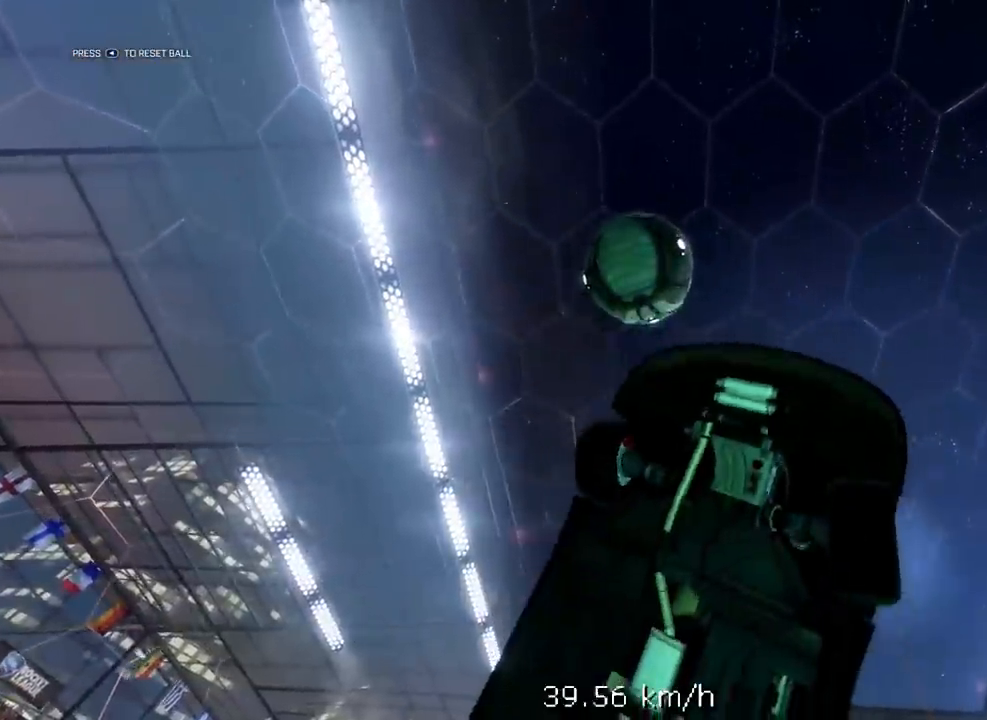
{"buttons": ["L1", "R1", "R2", "L3"], "left_stick": "up", "right_stick": "center", "events": [[33, "left_stick", "up-right"], [433, "left_stick", "up"], [467, "L3", "down"]]}
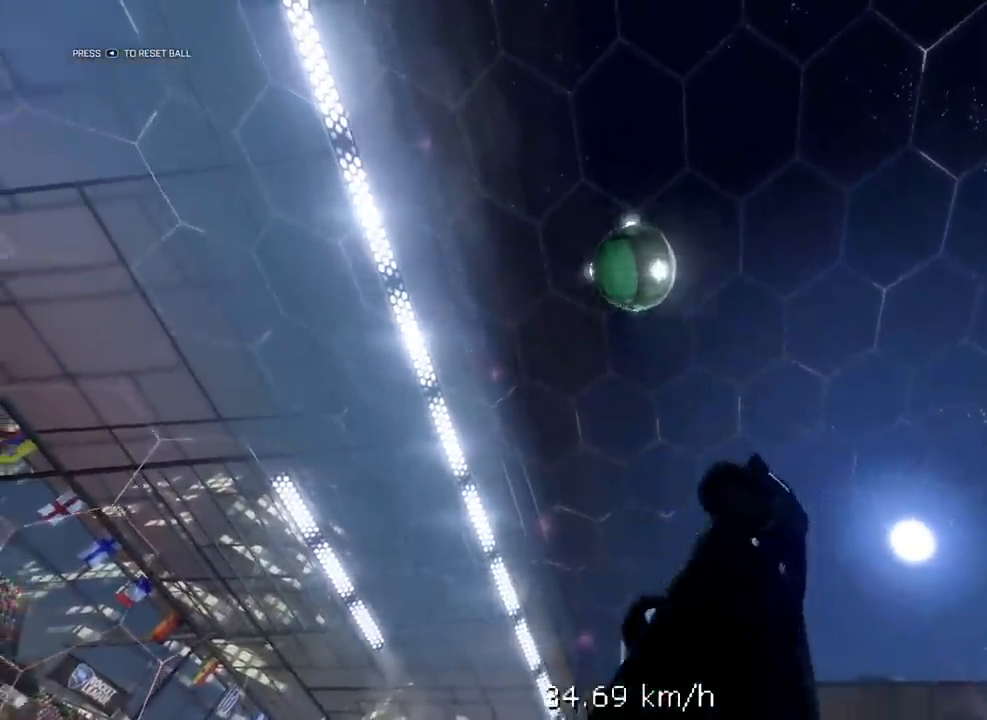
{"buttons": [], "left_stick": "center", "right_stick": "center", "events": [[33, "left_stick", "up-left"], [100, "R1", "up"], [167, "L1", "up"], [300, "L1", "down"], [367, "R1", "down"], [500, "L1", "up"], [500, "L3", "up"], [500, "R1", "up"], [500, "R2", "up"], [500, "left_stick", "center"]]}
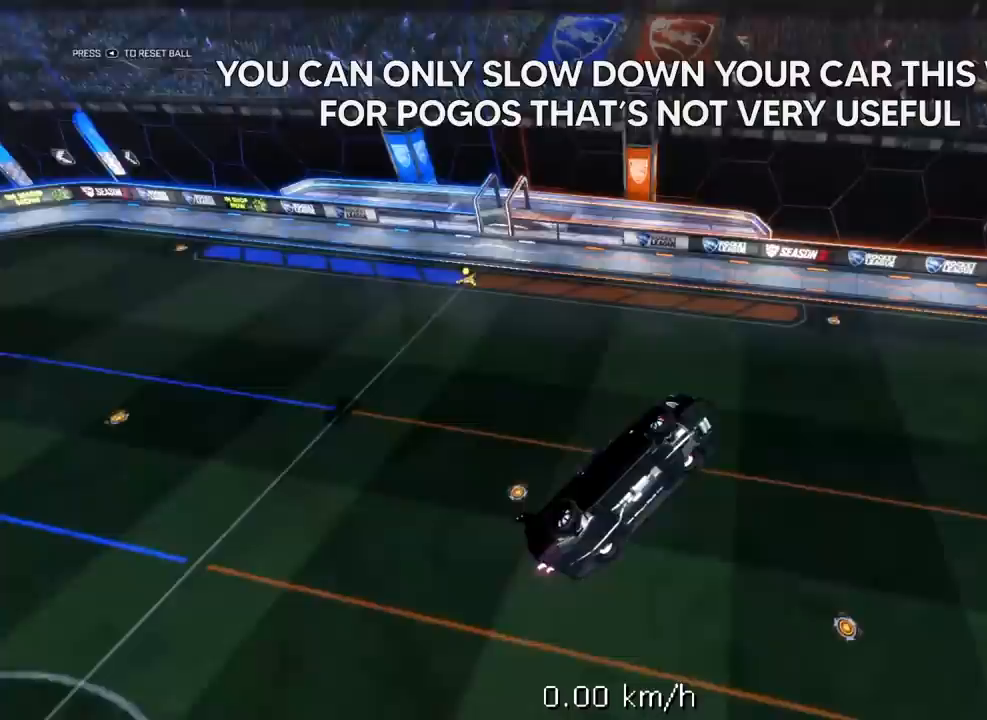
{"buttons": [], "left_stick": "center", "right_stick": "center", "events": [[233, "left_stick", "up-right"], [400, "left_stick", "center"]]}
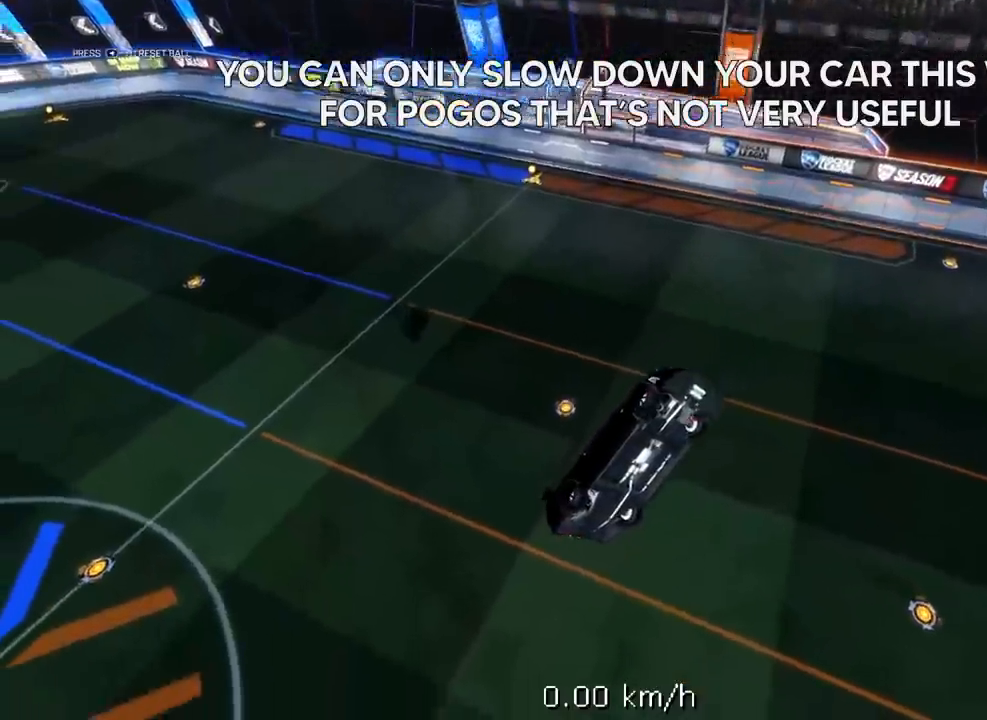
{"buttons": [], "left_stick": "center", "right_stick": "center", "events": []}
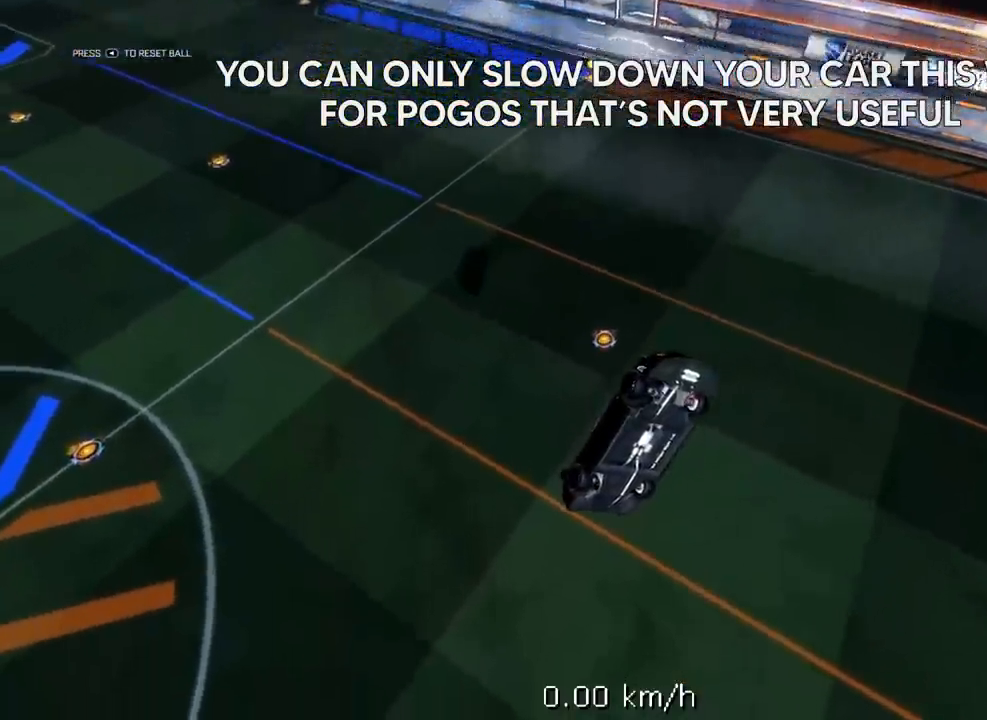
{"buttons": [], "left_stick": "center", "right_stick": "center", "events": []}
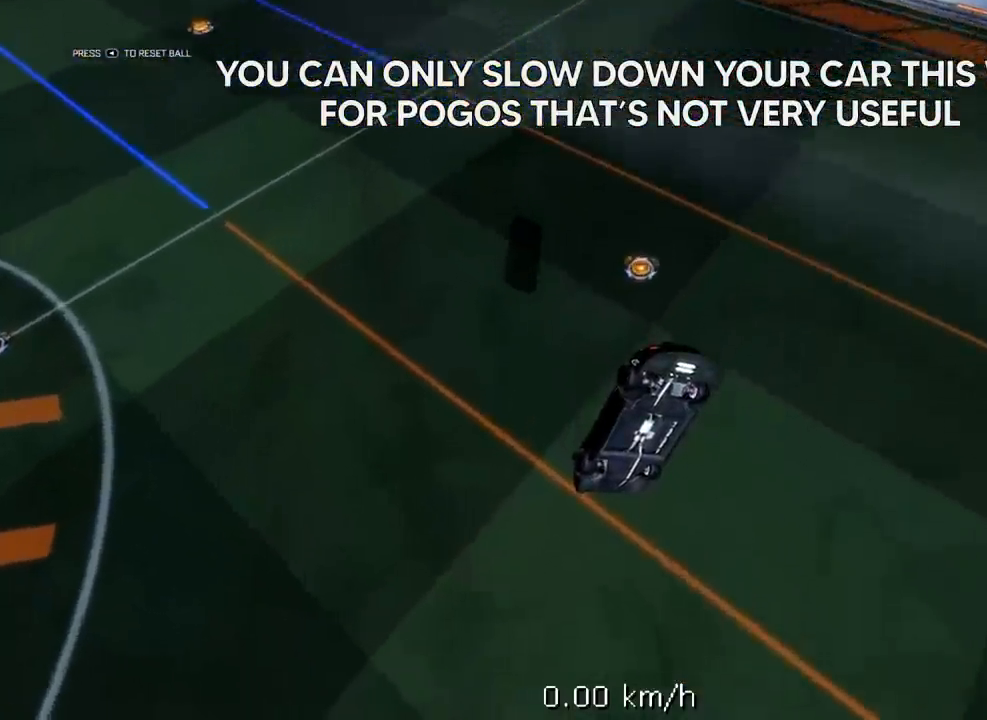
{"buttons": ["R1"], "left_stick": "up", "right_stick": "center", "events": [[333, "R1", "down"], [467, "left_stick", "up"]]}
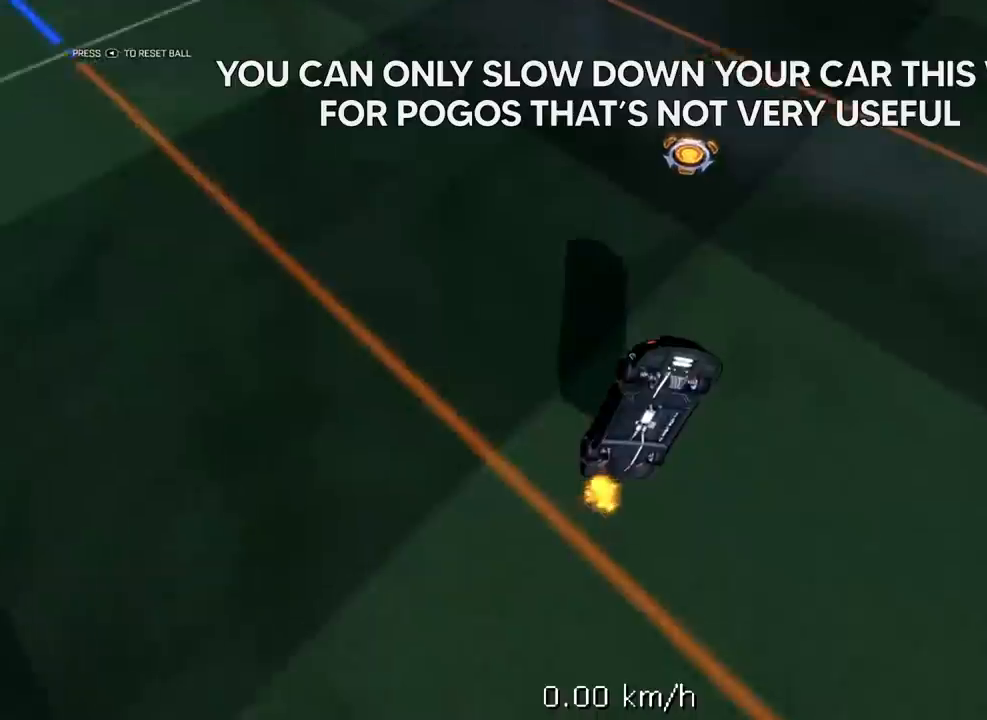
{"buttons": ["L1", "R1"], "left_stick": "up", "right_stick": "center", "events": [[33, "L1", "down"], [33, "left_stick", "up-right"], [250, "left_stick", "up"]]}
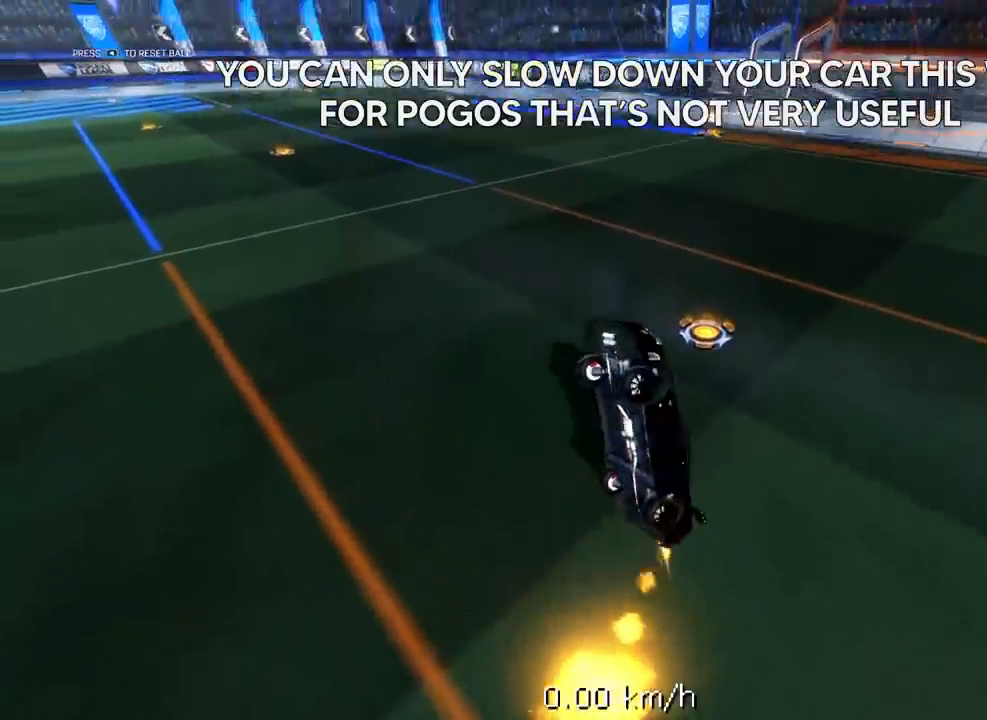
{"buttons": [], "left_stick": "center", "right_stick": "center", "events": [[33, "left_stick", "up-right"], [150, "left_stick", "right"], [383, "L1", "up"], [383, "R1", "up"], [383, "left_stick", "left"], [483, "left_stick", "center"]]}
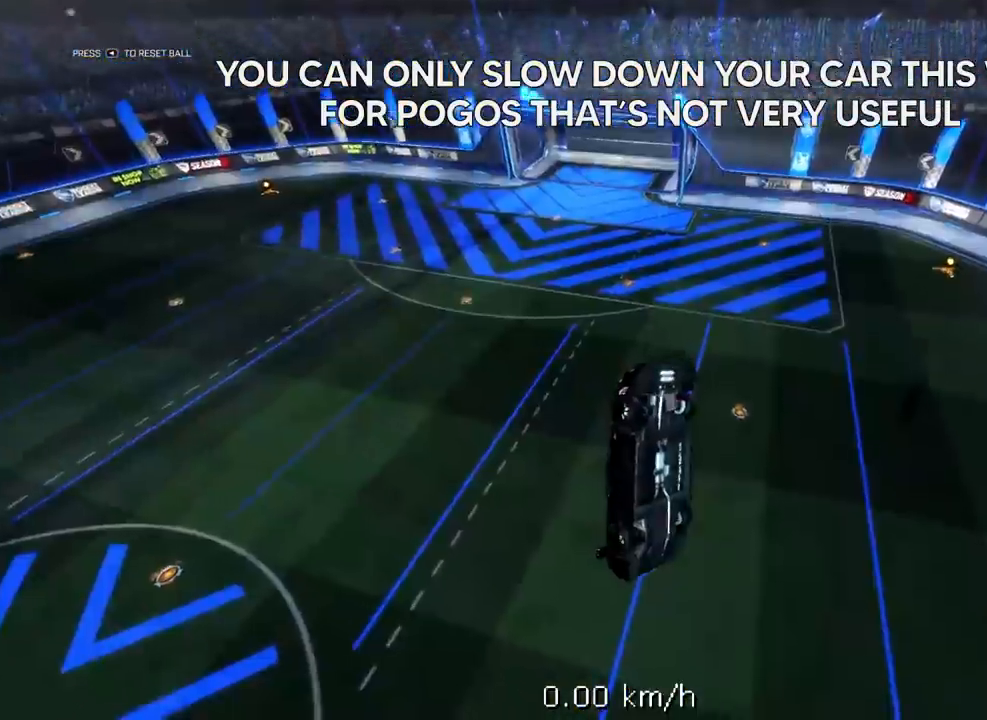
{"buttons": [], "left_stick": "left", "right_stick": "center", "events": [[250, "left_stick", "left"]]}
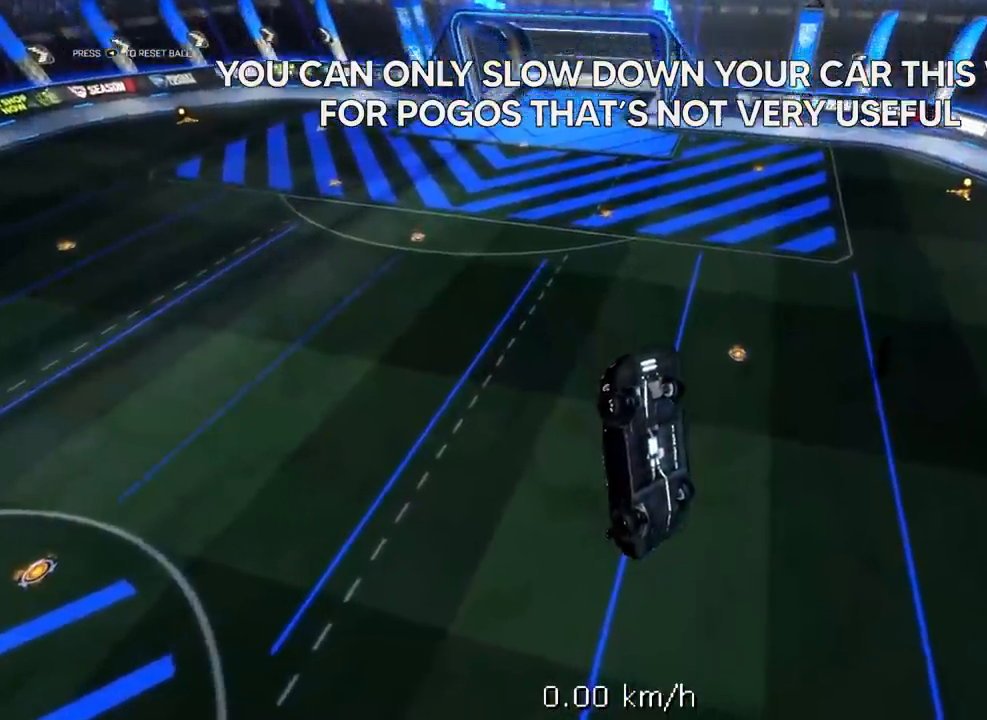
{"buttons": [], "left_stick": "center", "right_stick": "center", "events": [[17, "left_stick", "center"], [250, "left_stick", "left"], [417, "left_stick", "center"]]}
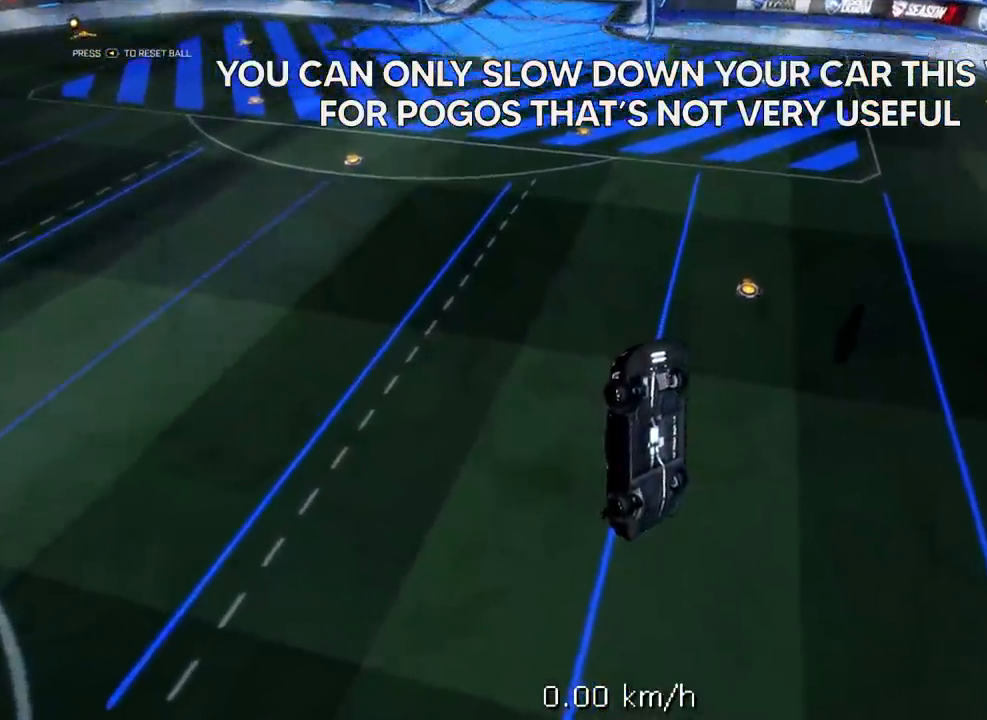
{"buttons": [], "left_stick": "center", "right_stick": "center", "events": [[267, "left_stick", "up"], [483, "left_stick", "center"]]}
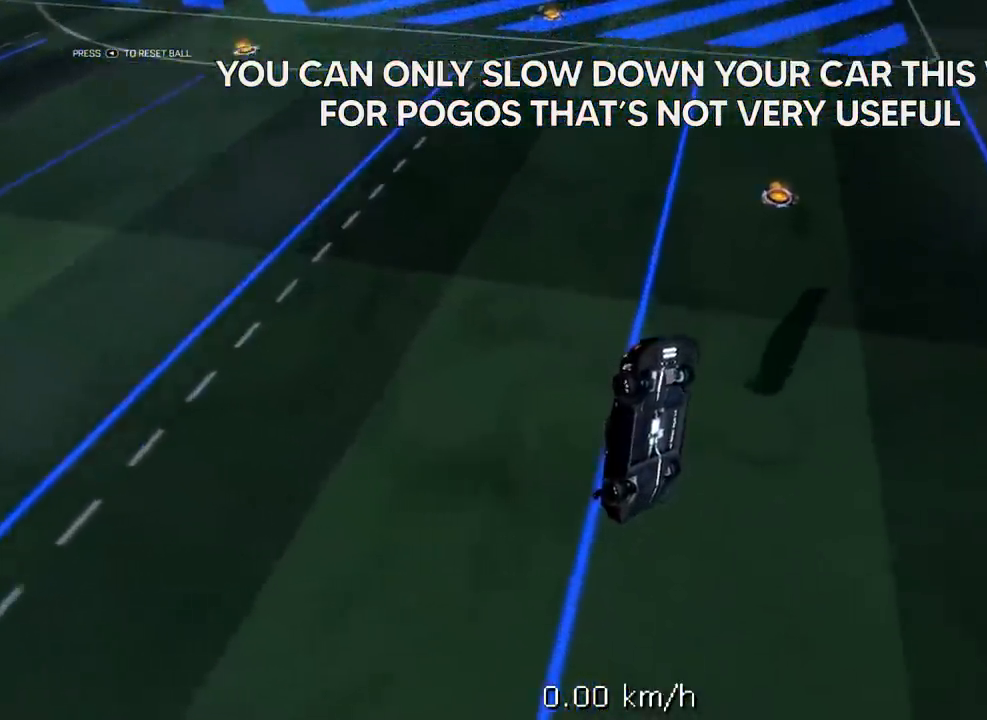
{"buttons": ["L1", "R1"], "left_stick": "up-right", "right_stick": "center", "events": [[150, "R1", "down"], [350, "left_stick", "up-right"], [383, "L1", "down"]]}
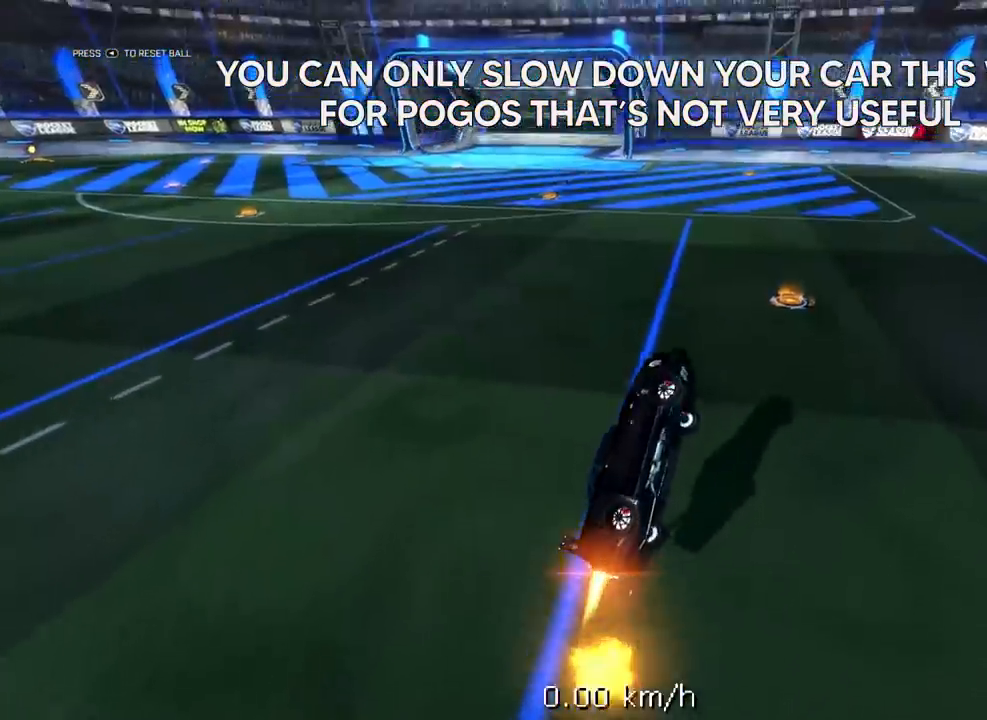
{"buttons": ["L1", "R1"], "left_stick": "up-right", "right_stick": "center", "events": []}
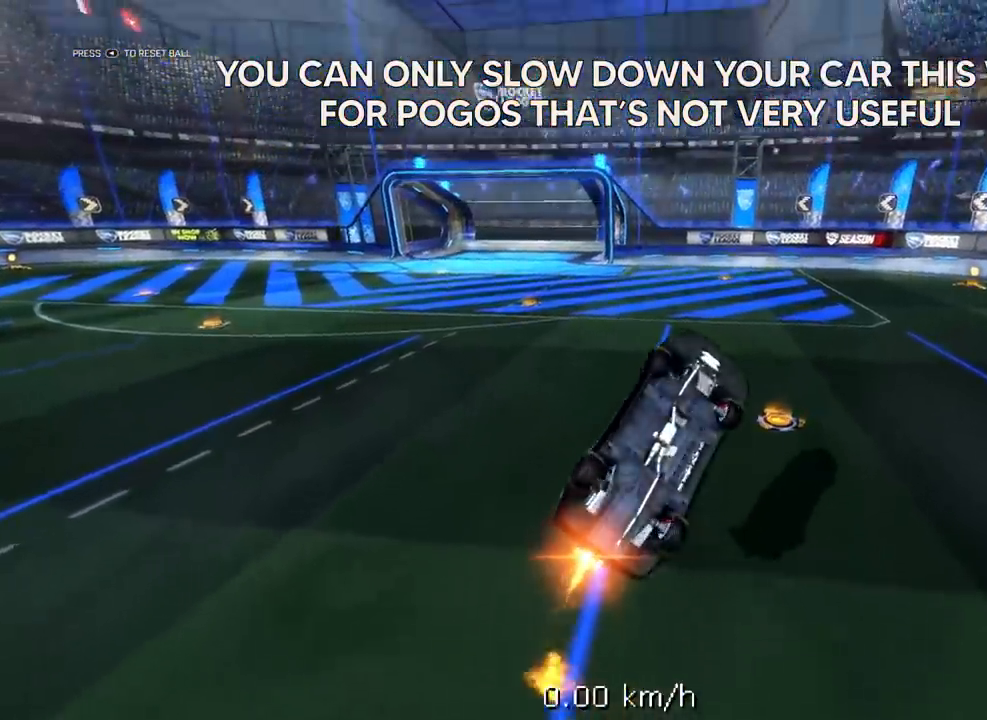
{"buttons": ["X"], "left_stick": "down-left", "right_stick": "center", "events": [[200, "L1", "up"], [200, "L2", "down"], [200, "X", "down"], [200, "left_stick", "left"], [233, "R1", "up"], [333, "left_stick", "down-left"], [500, "L2", "up"]]}
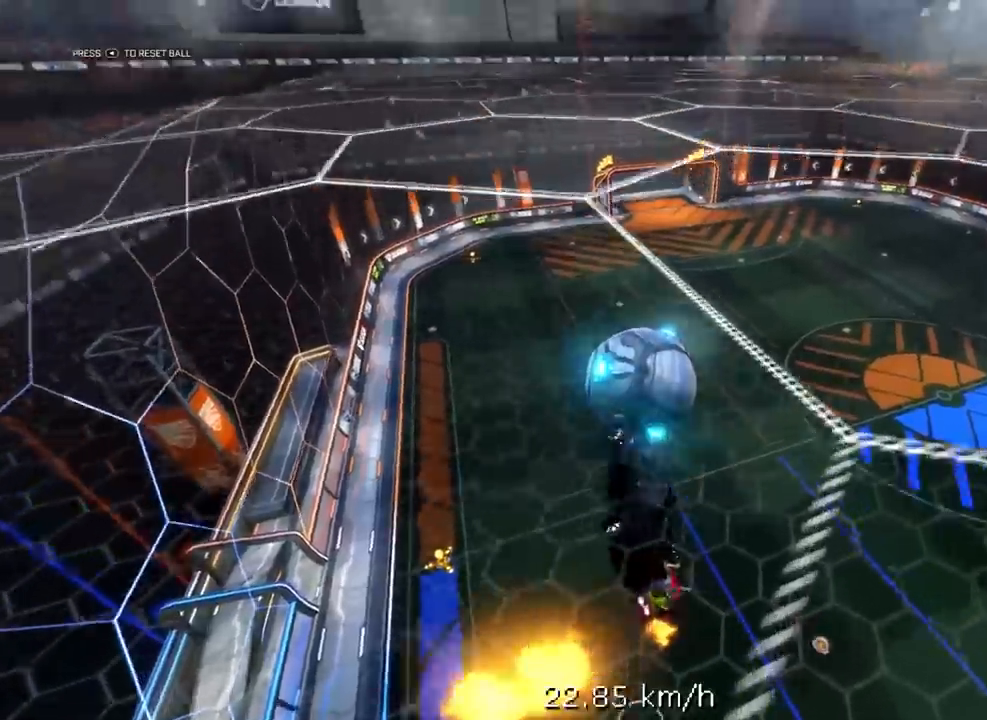
{"buttons": ["X", "Y", "R1", "R2"], "left_stick": "left", "right_stick": "center", "events": [[33, "R2", "down"], [100, "R1", "down"], [367, "left_stick", "left"], [467, "Y", "down"]]}
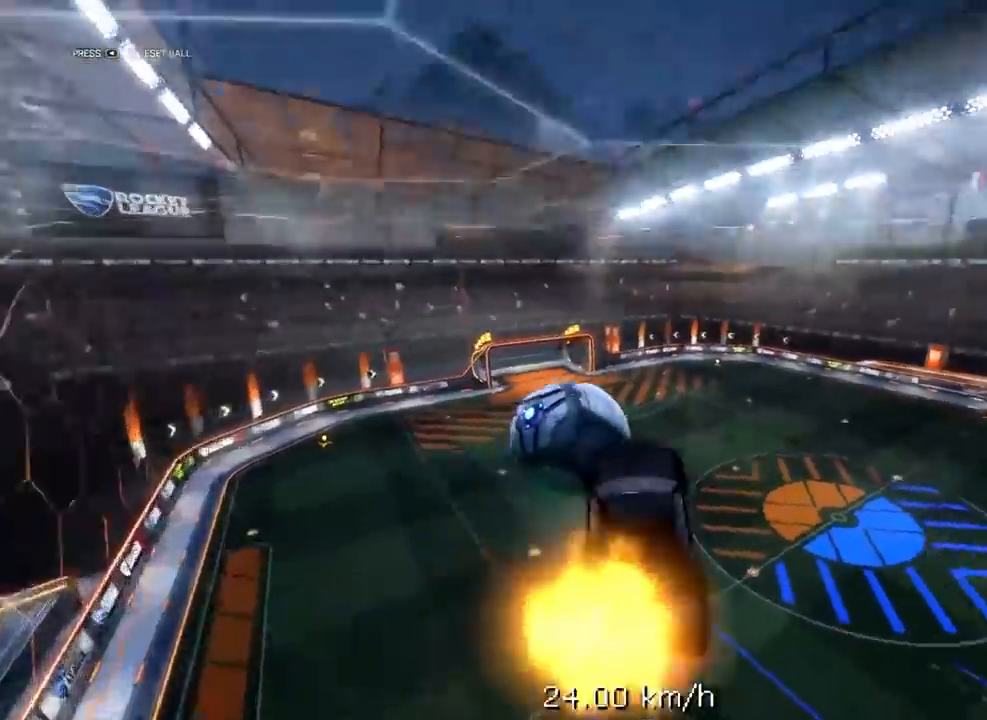
{"buttons": ["X"], "left_stick": "left", "right_stick": "center", "events": [[267, "R1", "up"], [267, "R2", "up"], [267, "Y", "up"], [317, "R2", "down"], [417, "R2", "up"]]}
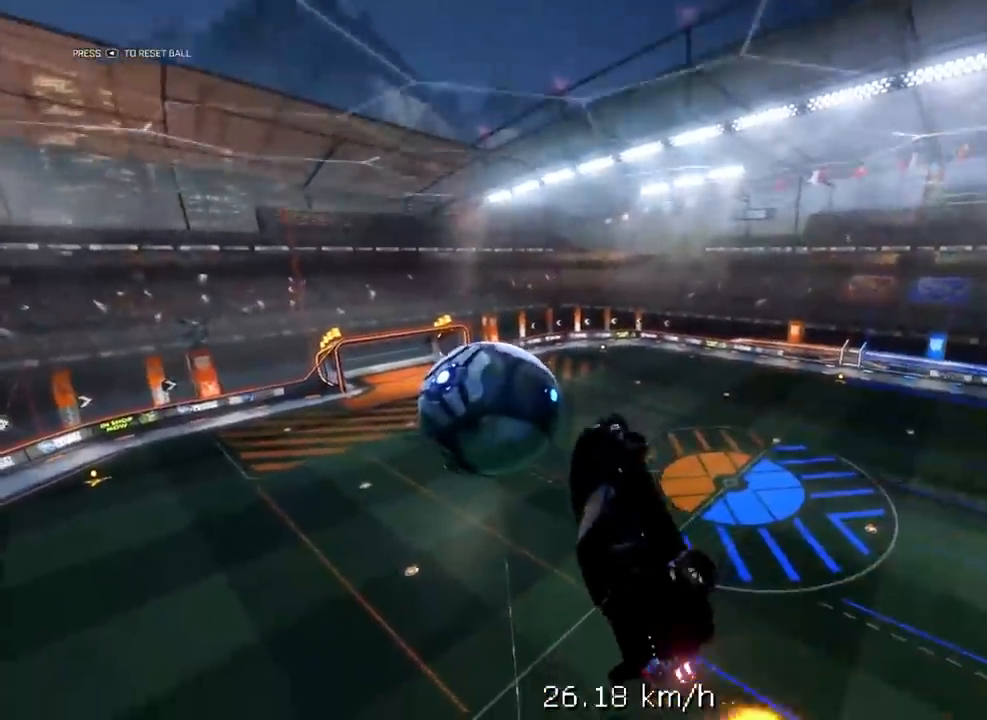
{"buttons": [], "left_stick": "center", "right_stick": "center", "events": [[83, "X", "up"], [117, "left_stick", "center"]]}